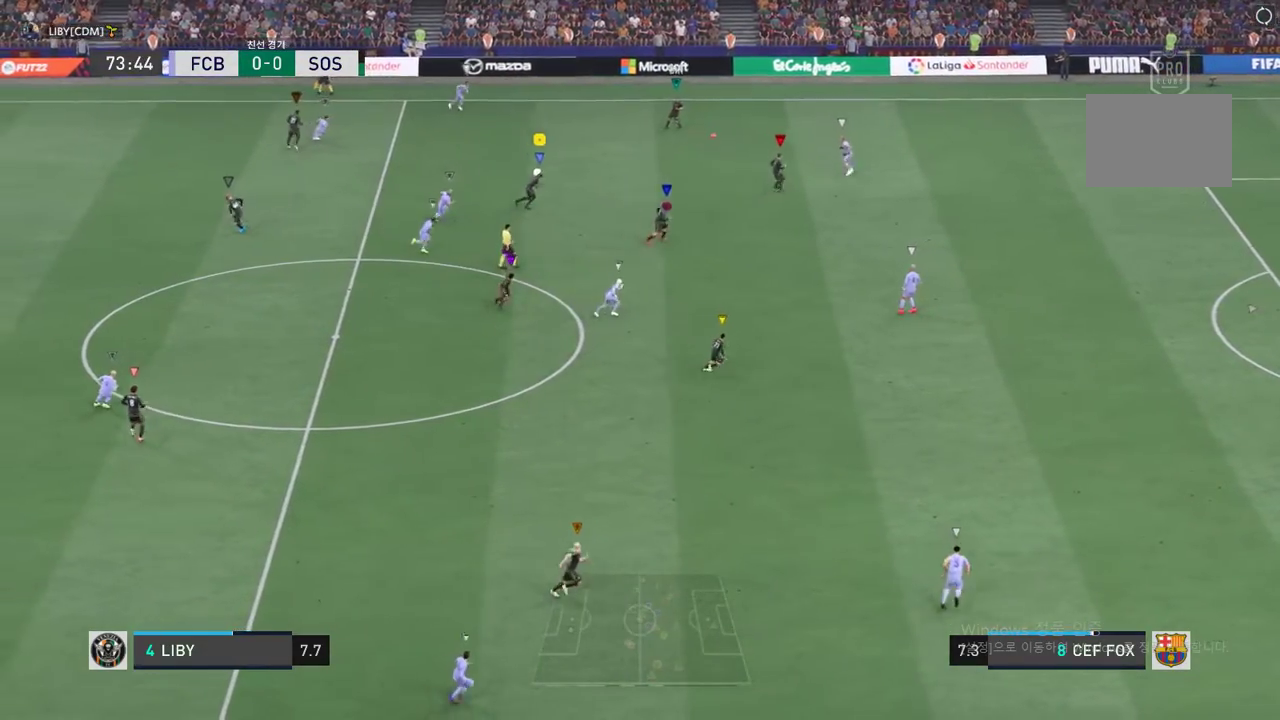
Gameplay with a controller (Xbox layout); each line is a JSON object with the inputs held at the frame after it. "events" lists button and stick changes between this image and that frame as [ms after this image, input, new state], when the widget could be followed in between. Not read: L3 R2 R3 right_stick.
{"buttons": [], "left_stick": "right", "events": []}
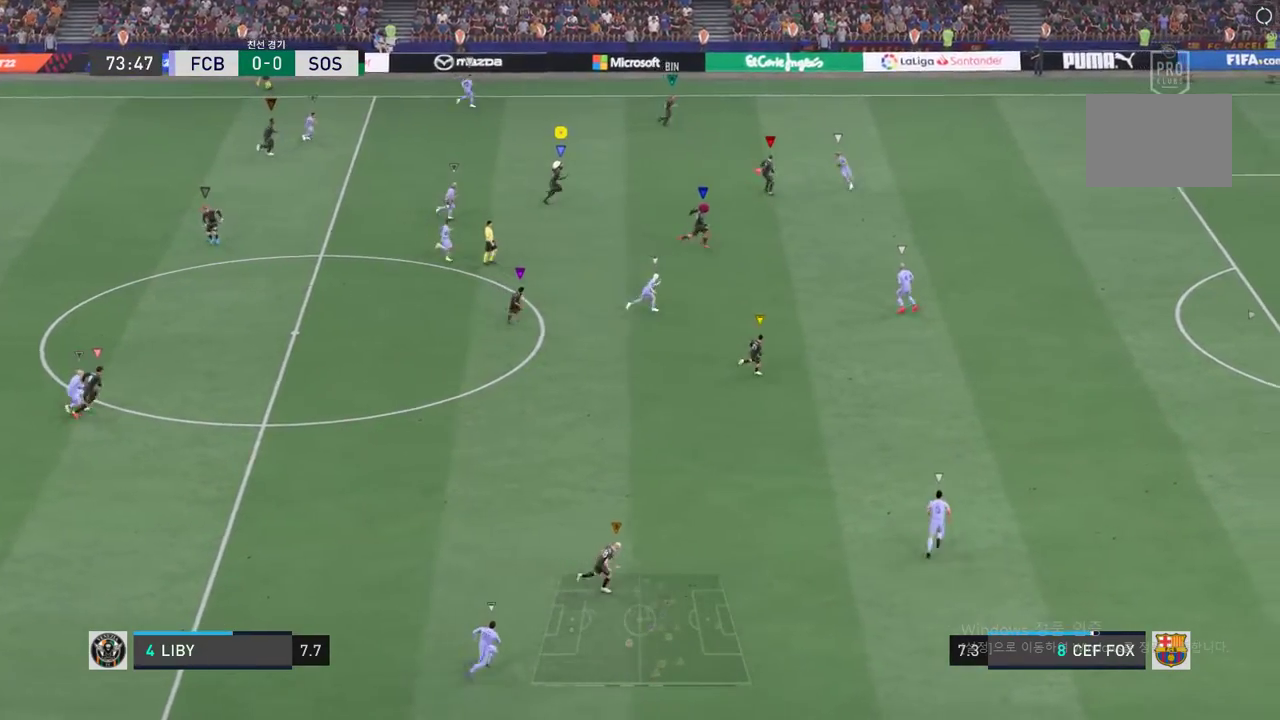
{"buttons": [], "left_stick": "right", "events": []}
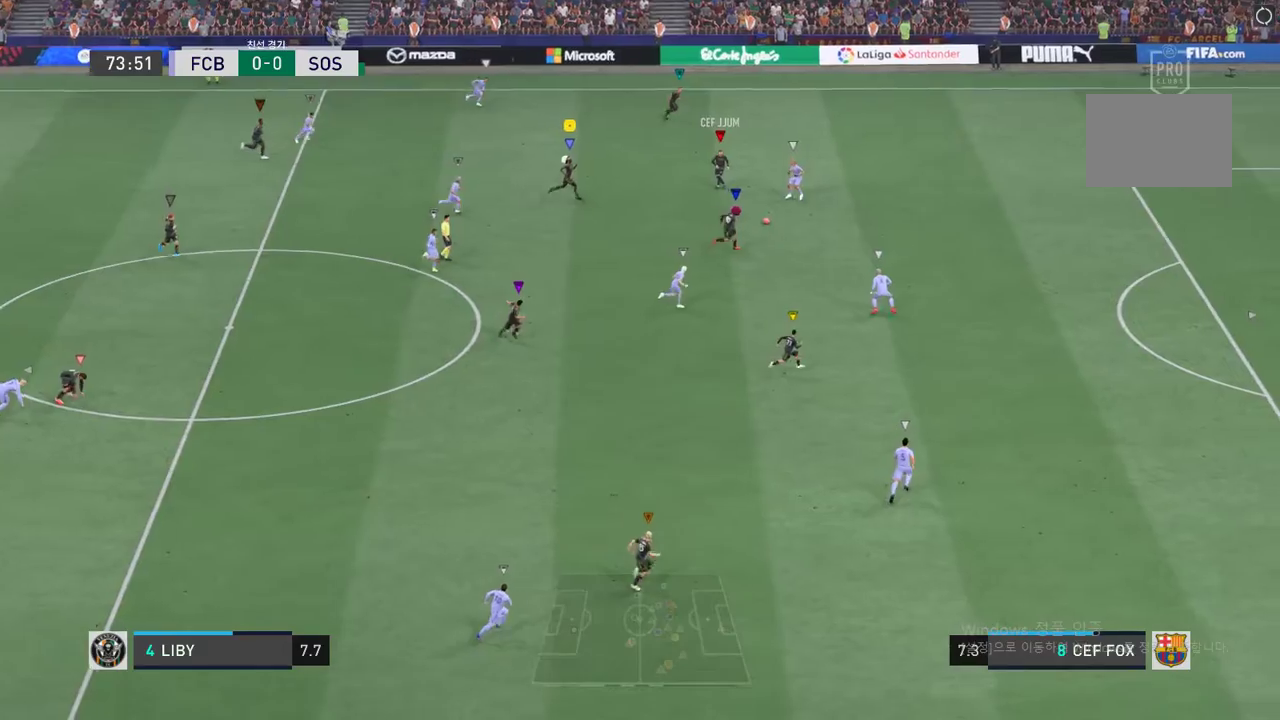
{"buttons": [], "left_stick": "down-right", "events": [[284, "left_stick", "down-right"]]}
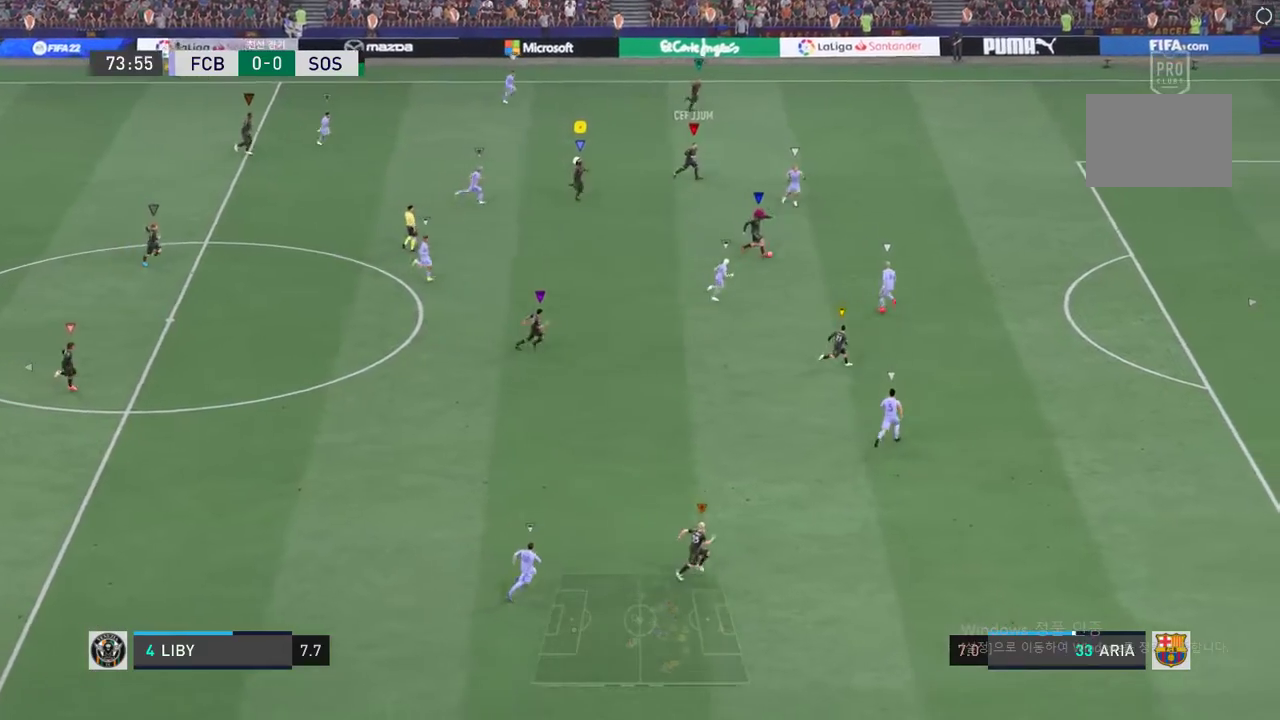
{"buttons": [], "left_stick": "right", "events": [[167, "left_stick", "center"], [300, "left_stick", "right"]]}
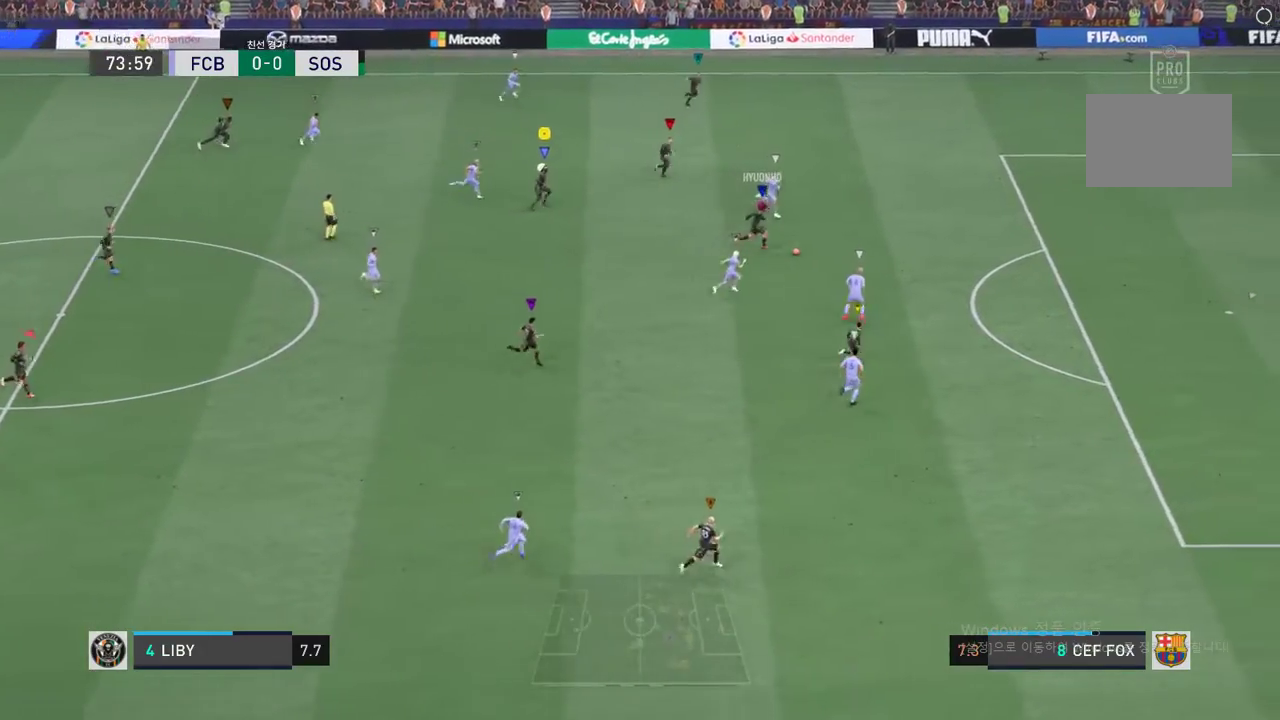
{"buttons": [], "left_stick": "right", "events": []}
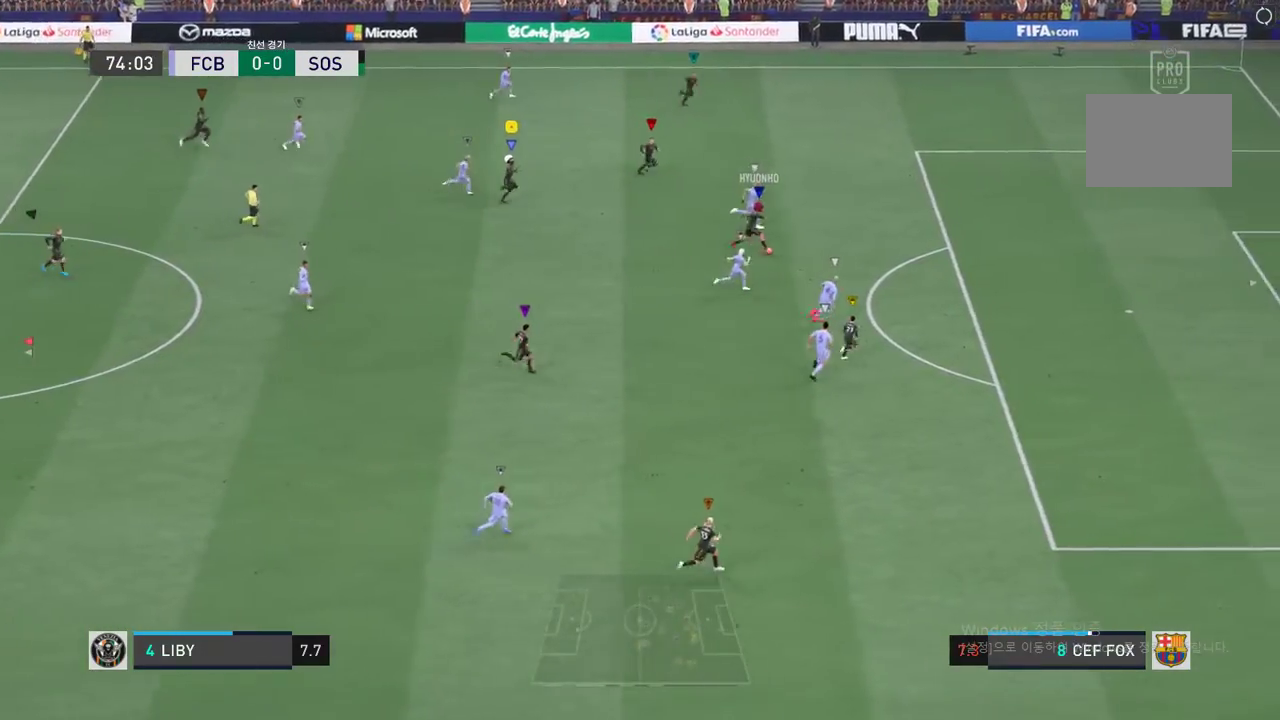
{"buttons": [], "left_stick": "right", "events": []}
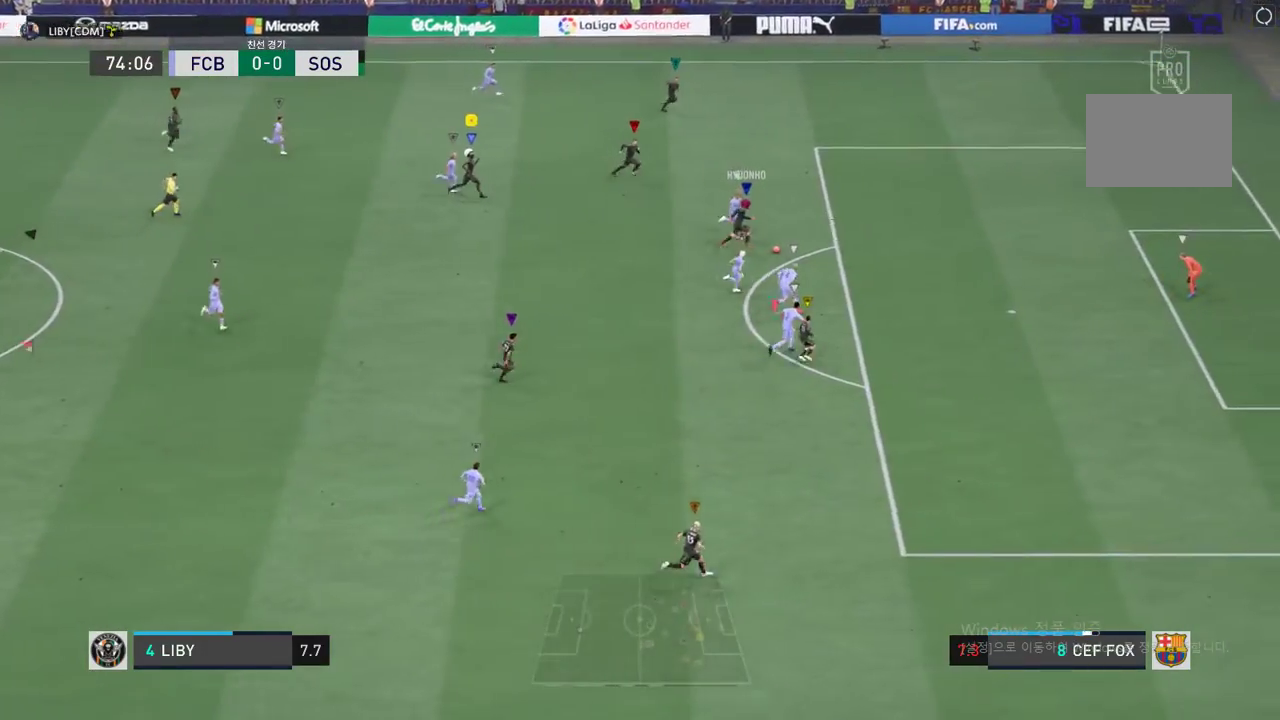
{"buttons": [], "left_stick": "right", "events": []}
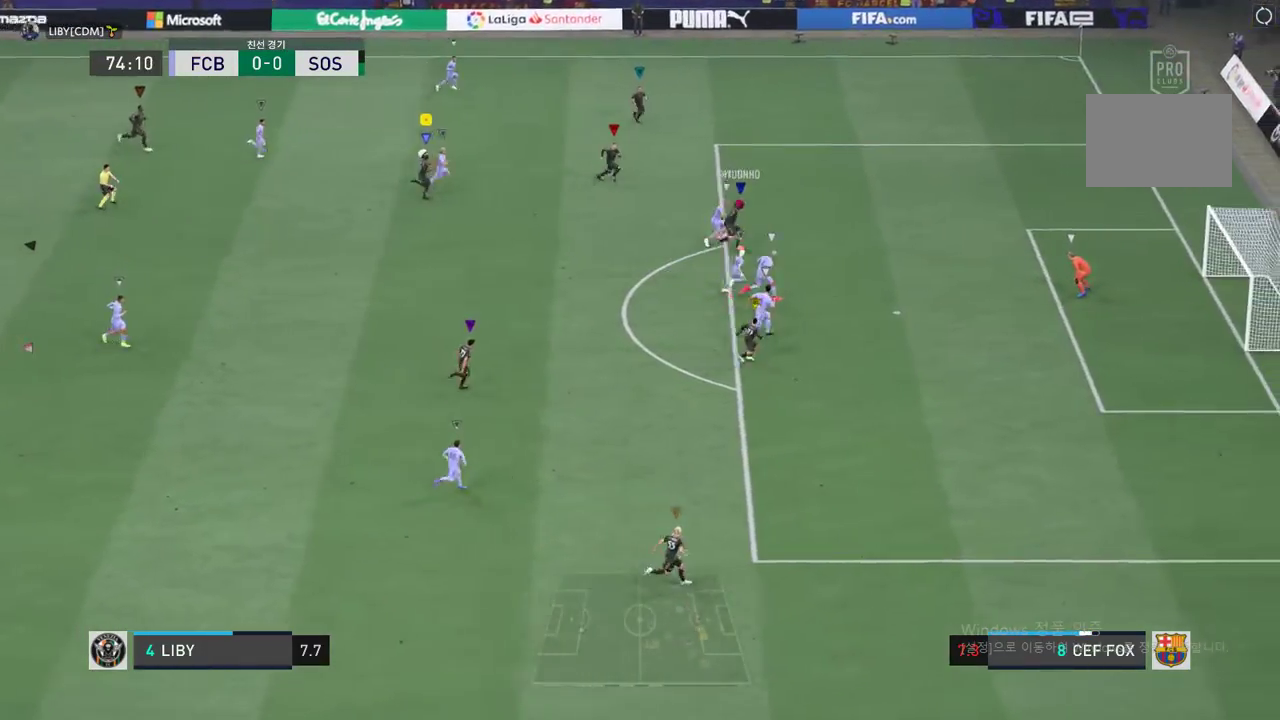
{"buttons": [], "left_stick": "center", "events": [[67, "left_stick", "center"]]}
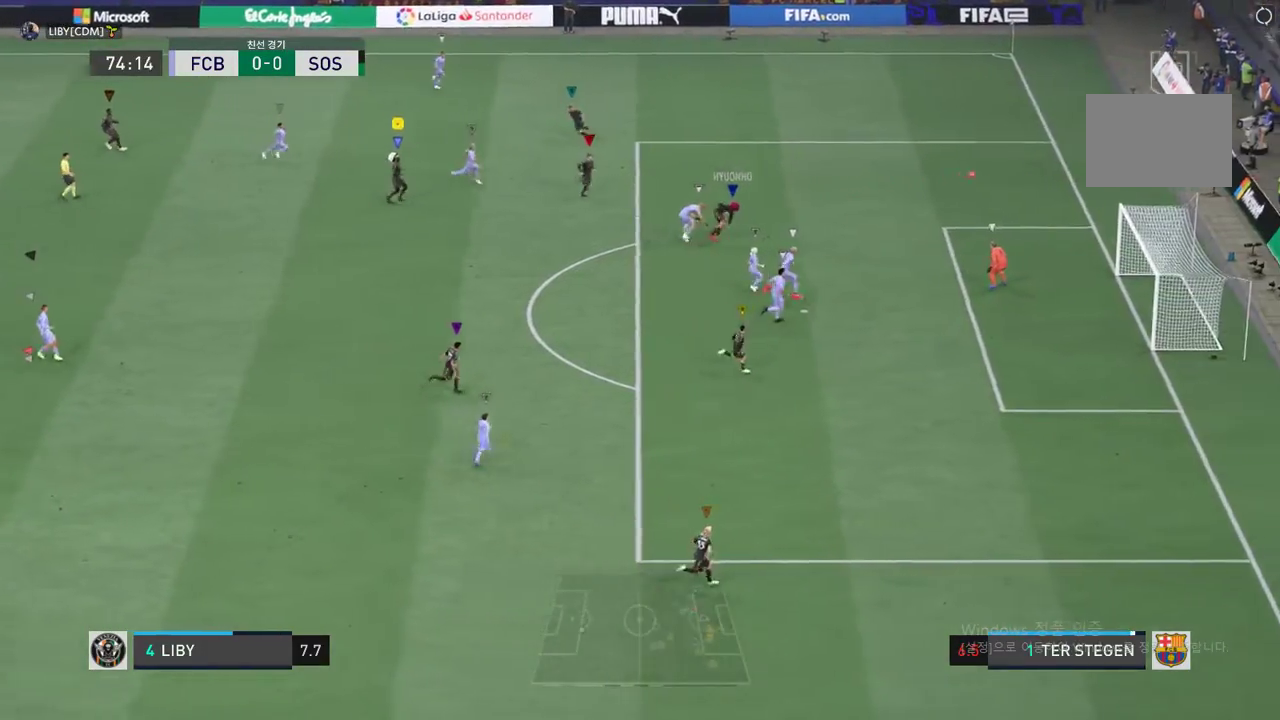
{"buttons": [], "left_stick": "center", "events": []}
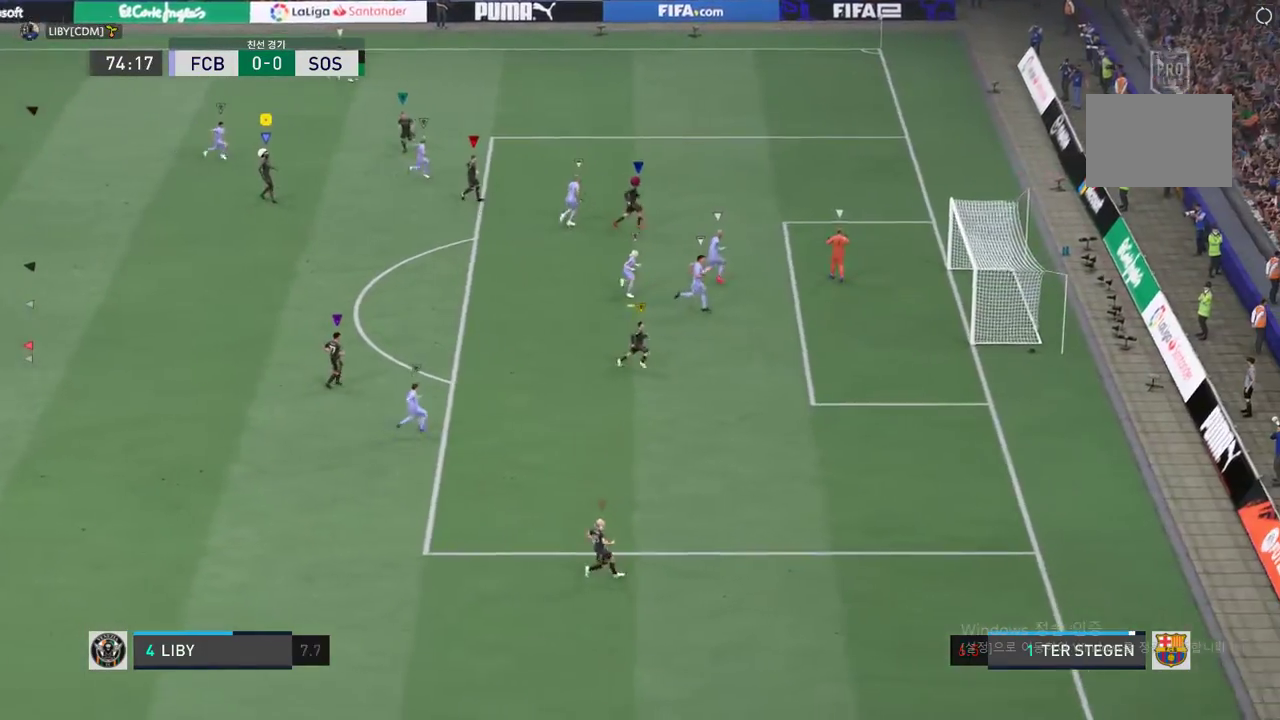
{"buttons": [], "left_stick": "center", "events": []}
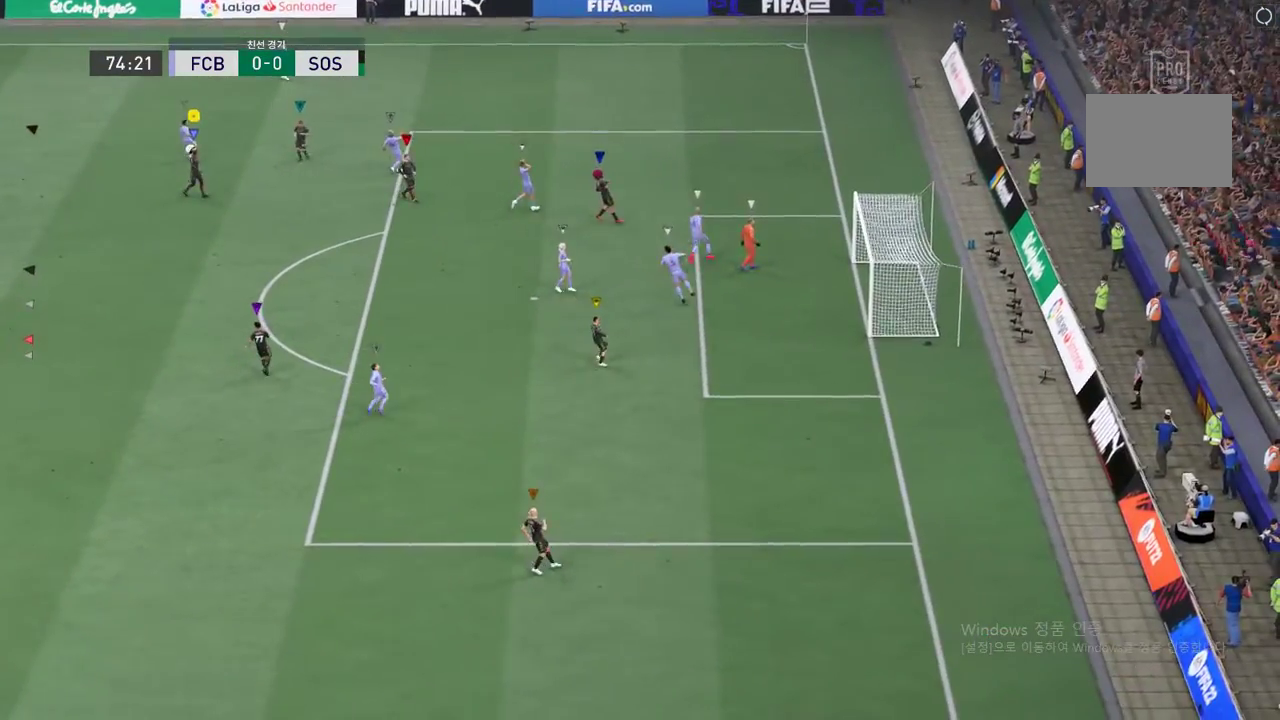
{"buttons": [], "left_stick": "center", "events": []}
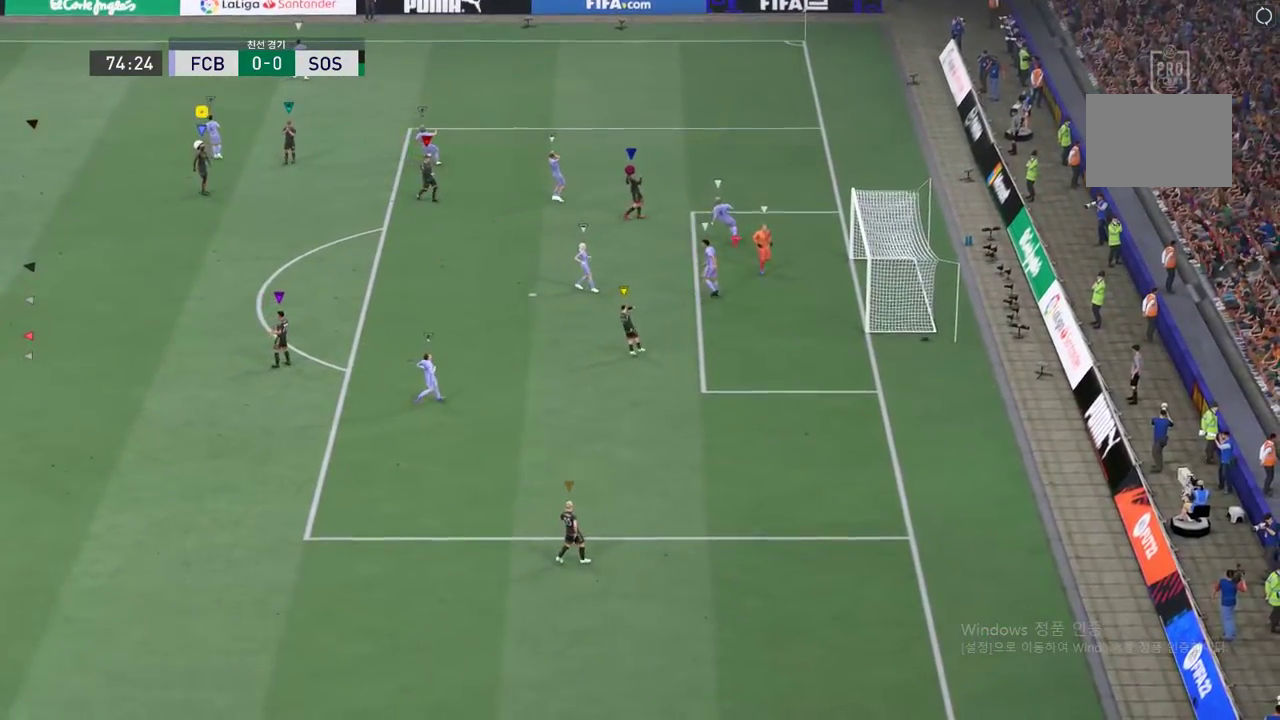
{"buttons": [], "left_stick": "center", "events": []}
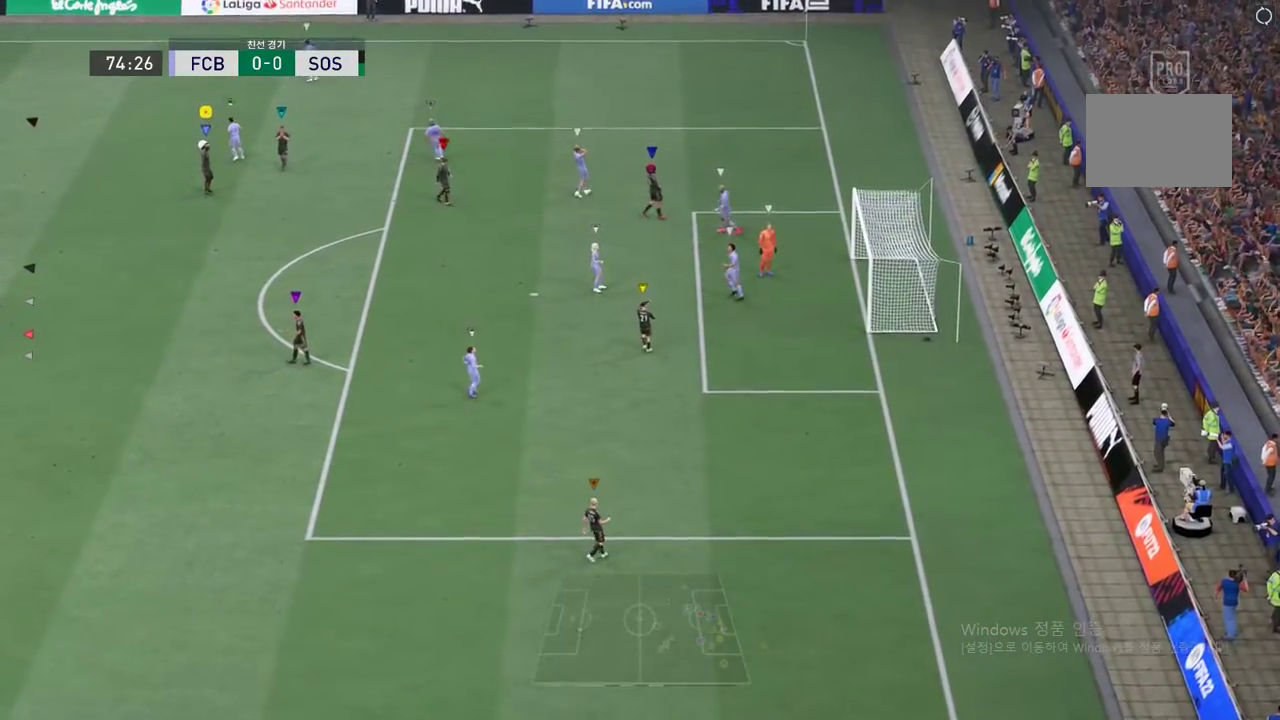
{"buttons": [], "left_stick": "center", "events": []}
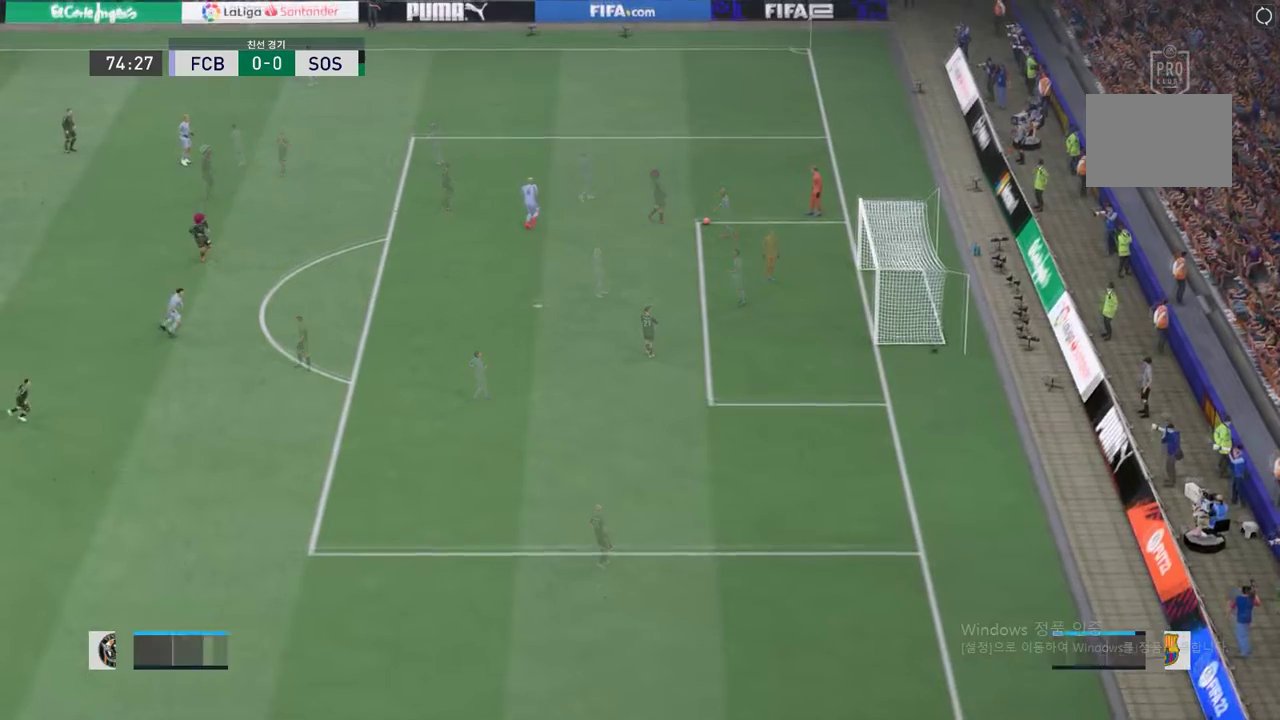
{"buttons": [], "left_stick": "center", "events": []}
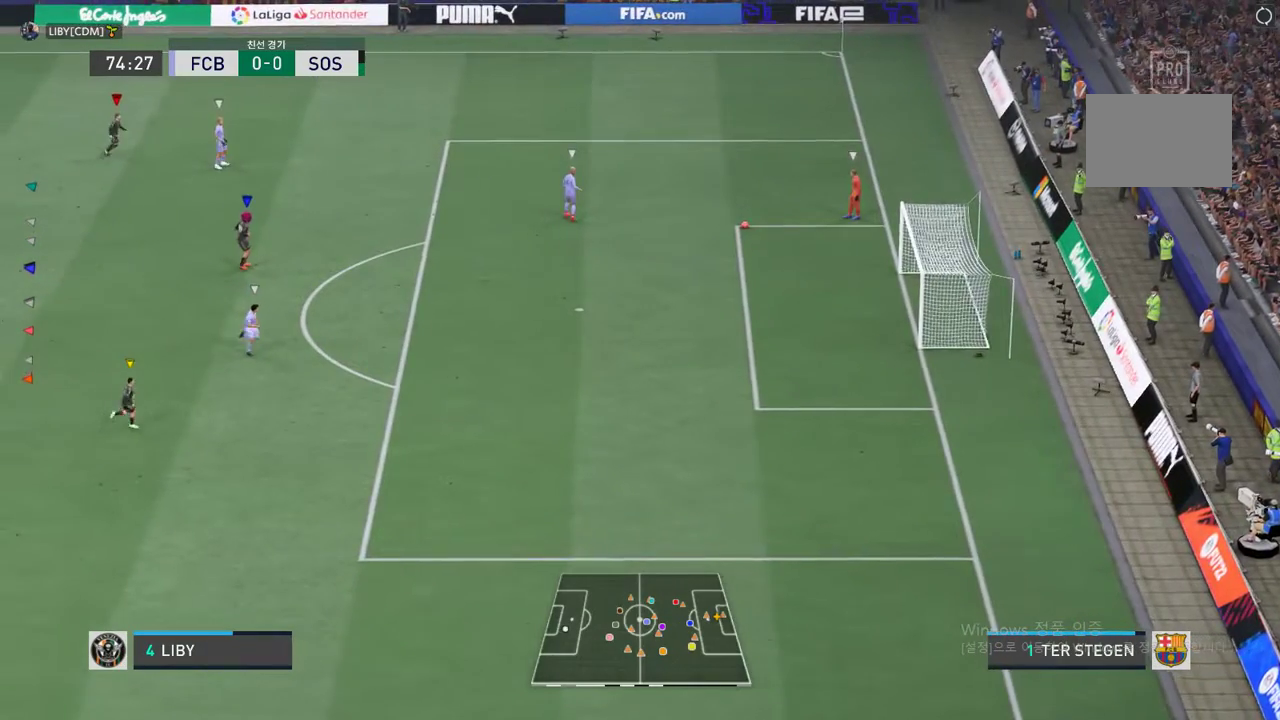
{"buttons": [], "left_stick": "right", "events": [[150, "left_stick", "right"]]}
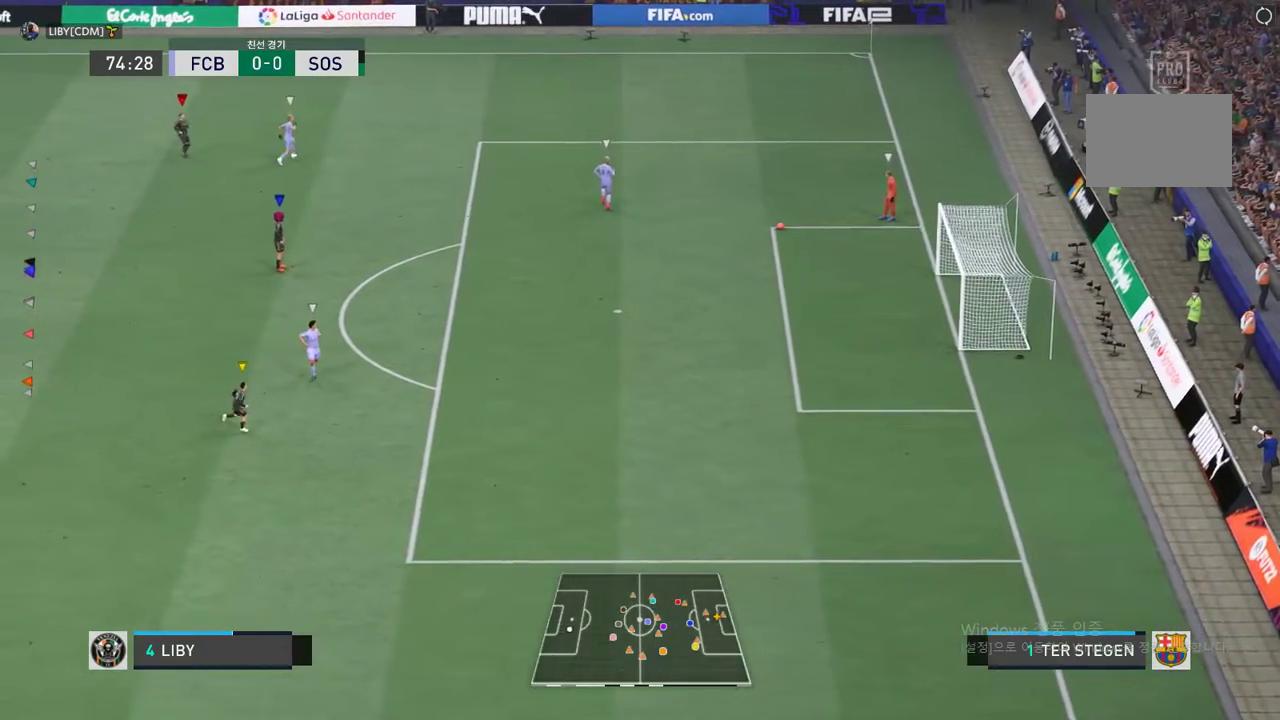
{"buttons": [], "left_stick": "right", "events": []}
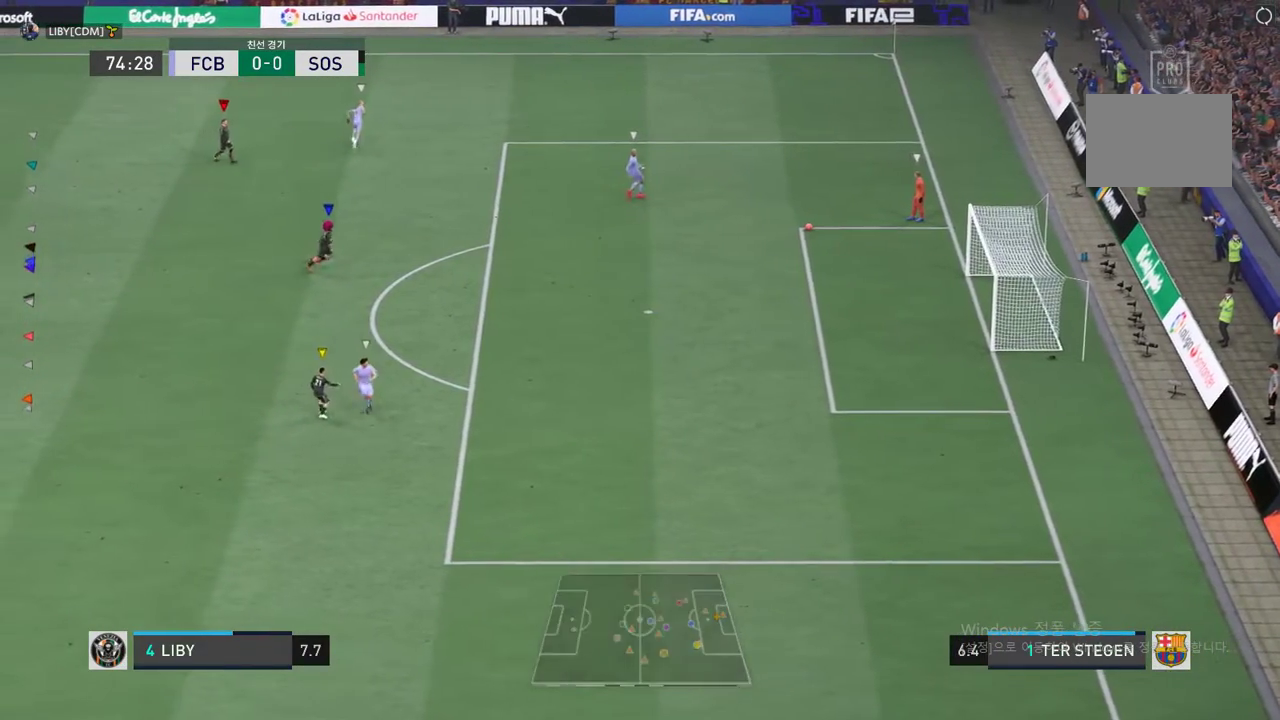
{"buttons": [], "left_stick": "center", "events": [[501, "left_stick", "center"]]}
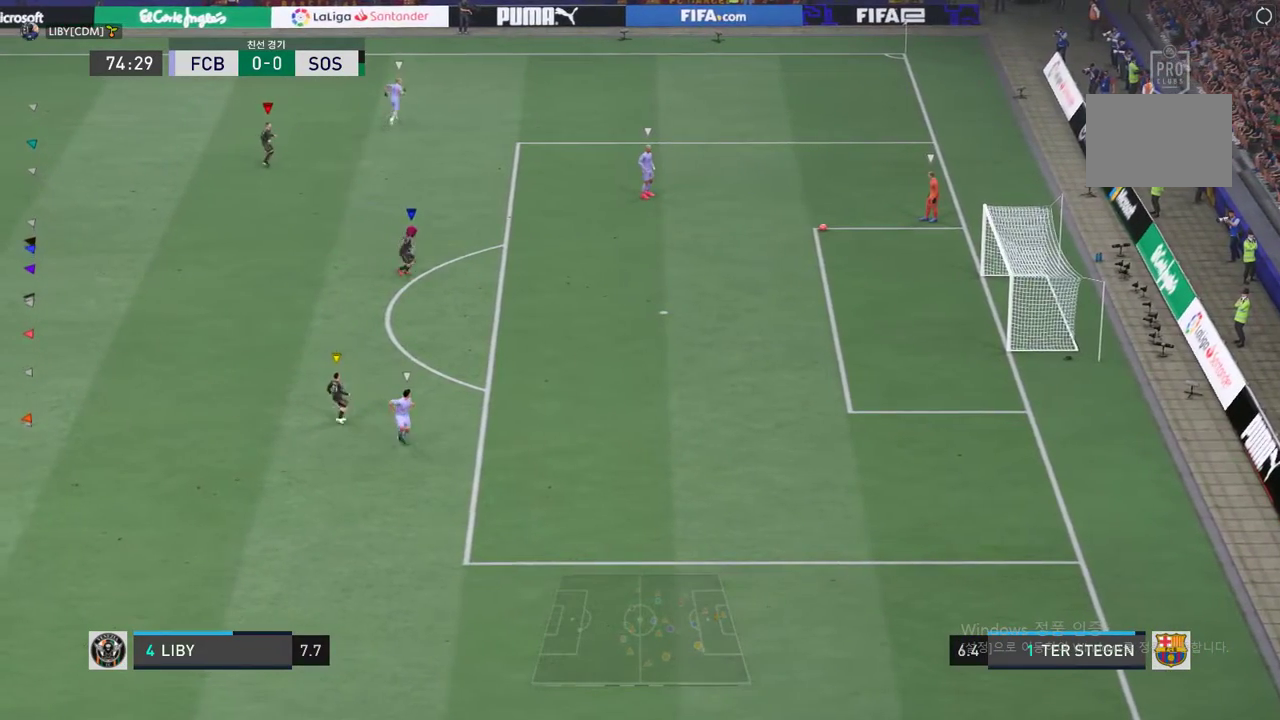
{"buttons": [], "left_stick": "up-right", "events": [[351, "left_stick", "up-right"]]}
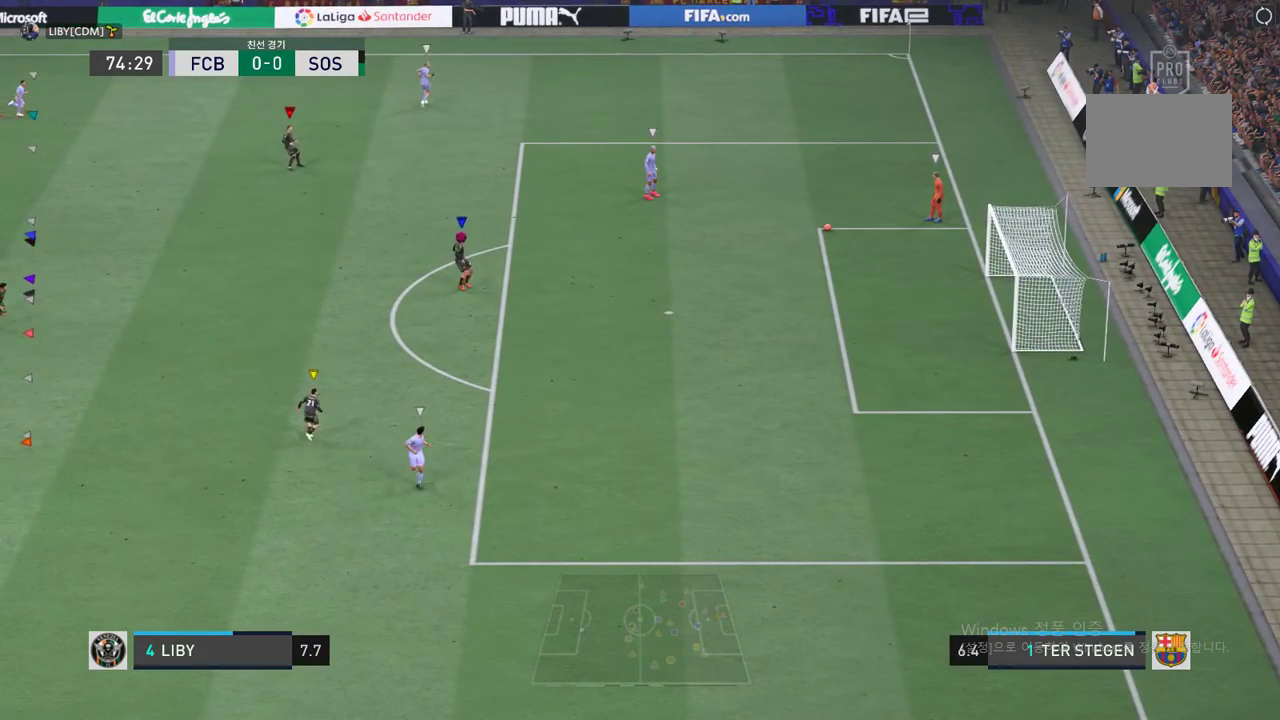
{"buttons": [], "left_stick": "up-right", "events": []}
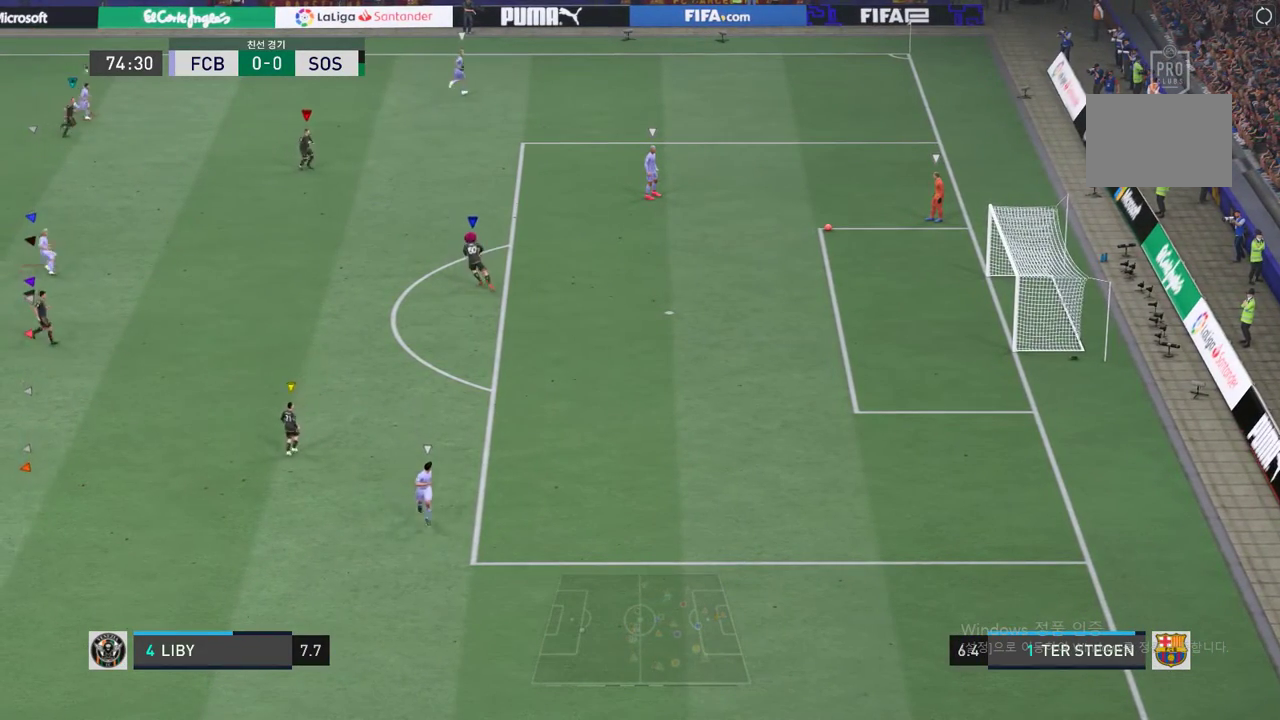
{"buttons": [], "left_stick": "right", "events": [[167, "left_stick", "right"]]}
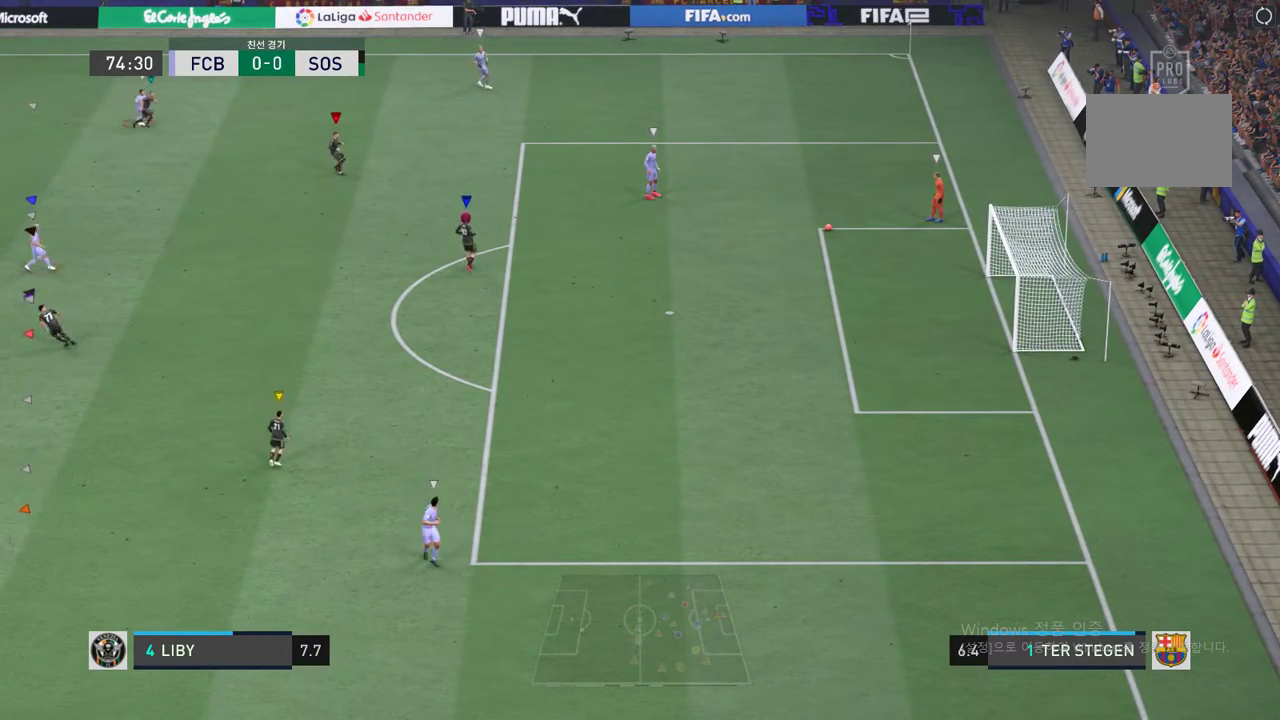
{"buttons": [], "left_stick": "right", "events": [[33, "left_stick", "center"], [233, "left_stick", "right"]]}
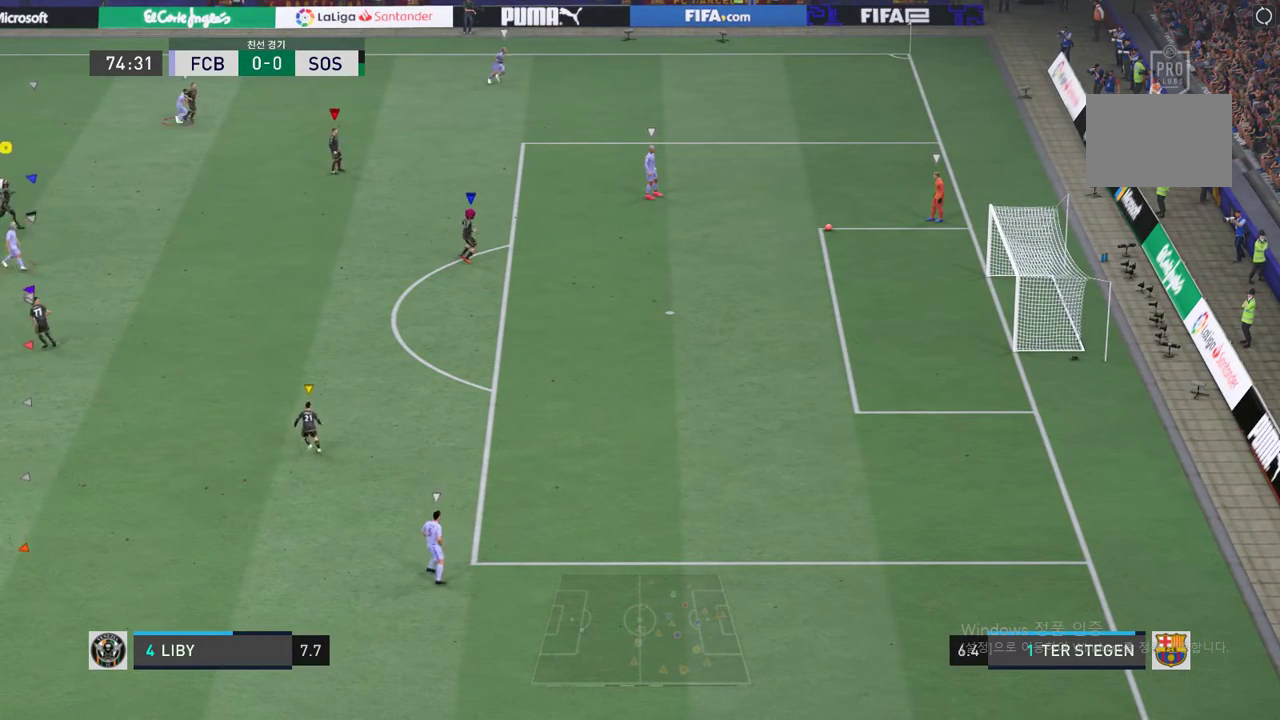
{"buttons": [], "left_stick": "up-right", "events": [[67, "left_stick", "center"], [268, "left_stick", "up-right"]]}
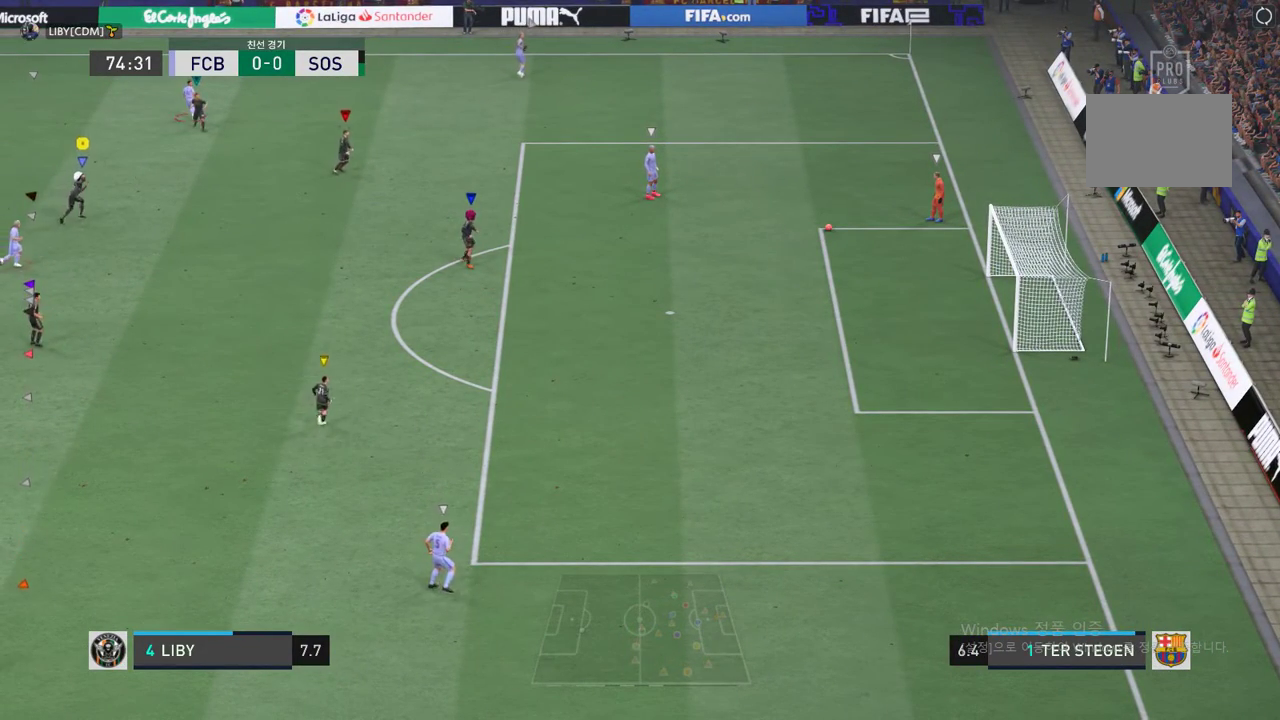
{"buttons": [], "left_stick": "down-left", "events": [[34, "left_stick", "center"], [284, "left_stick", "left"], [351, "left_stick", "down-left"]]}
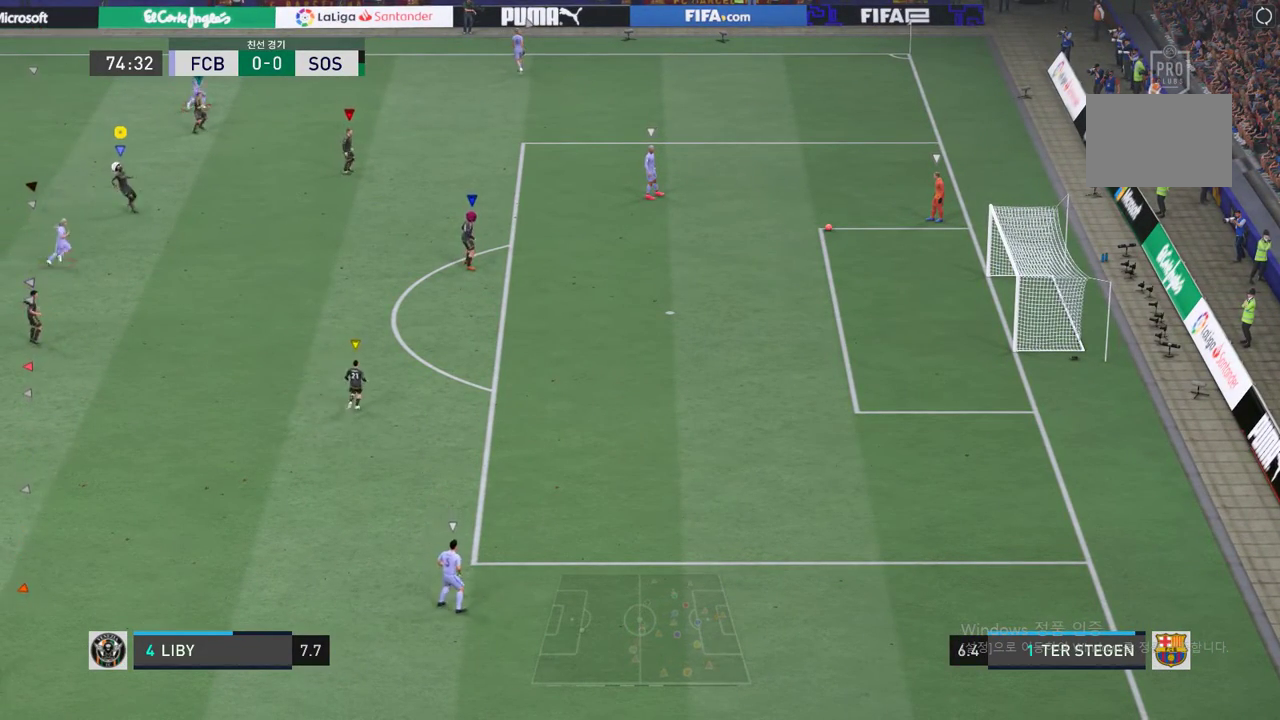
{"buttons": [], "left_stick": "center", "events": [[167, "left_stick", "center"], [351, "left_stick", "left"], [484, "left_stick", "center"]]}
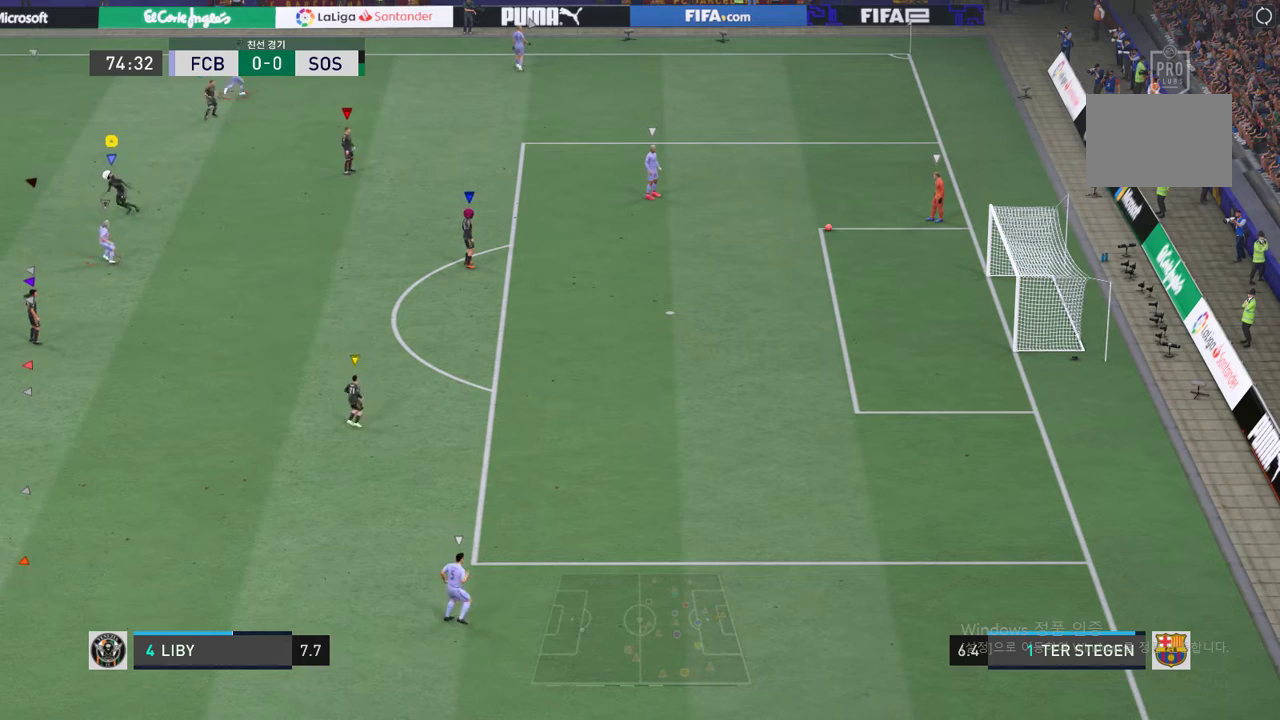
{"buttons": [], "left_stick": "center", "events": [[267, "left_stick", "left"], [484, "left_stick", "center"]]}
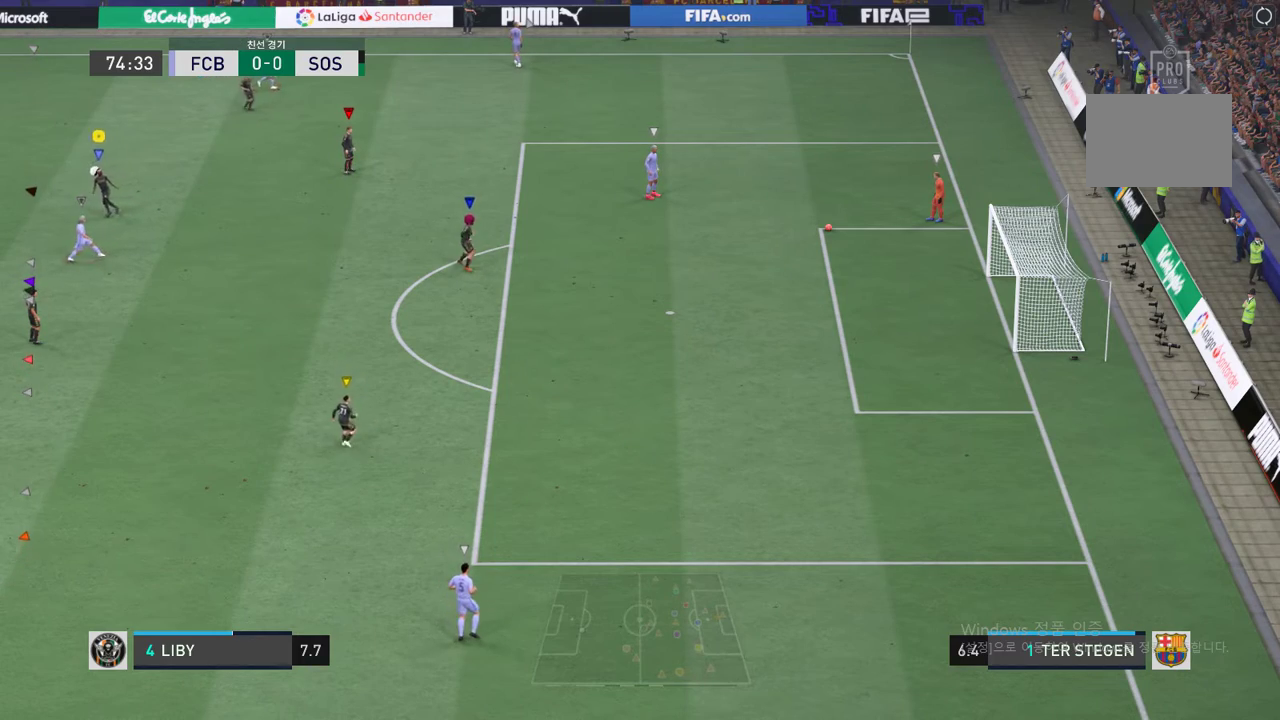
{"buttons": [], "left_stick": "center", "events": [[233, "left_stick", "left"], [350, "left_stick", "center"]]}
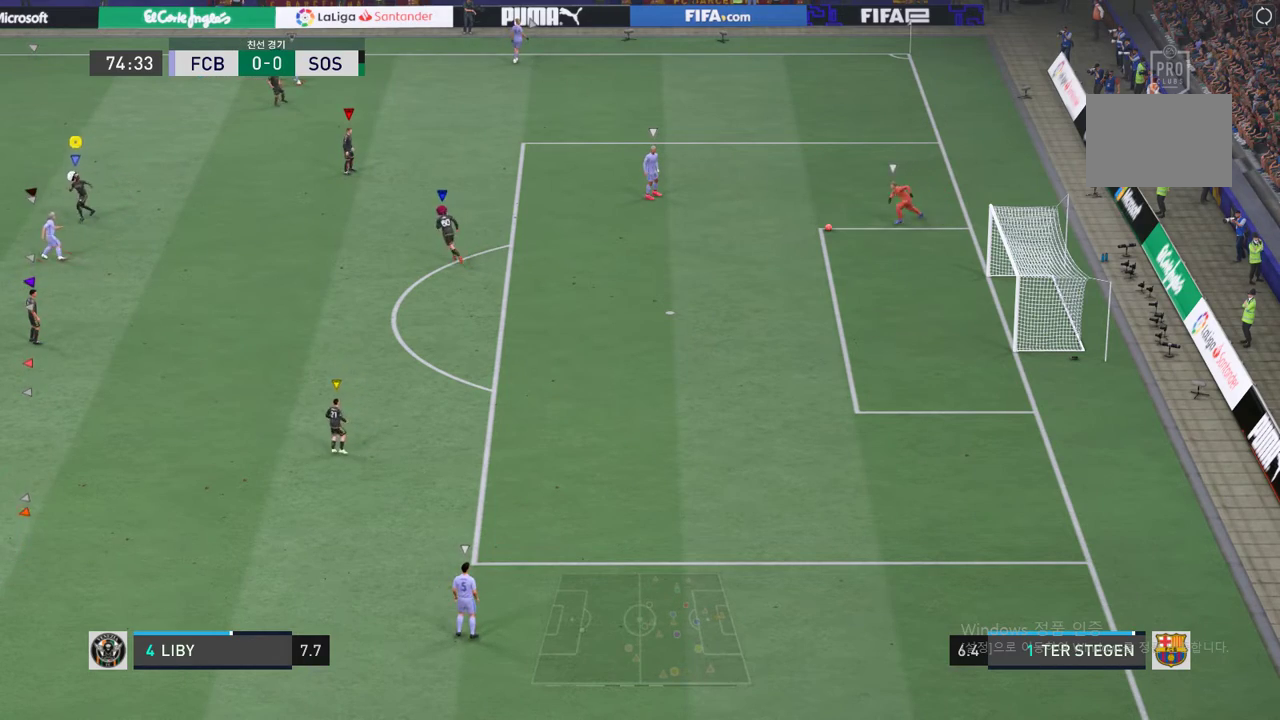
{"buttons": [], "left_stick": "center", "events": [[67, "left_stick", "up-left"], [284, "left_stick", "center"]]}
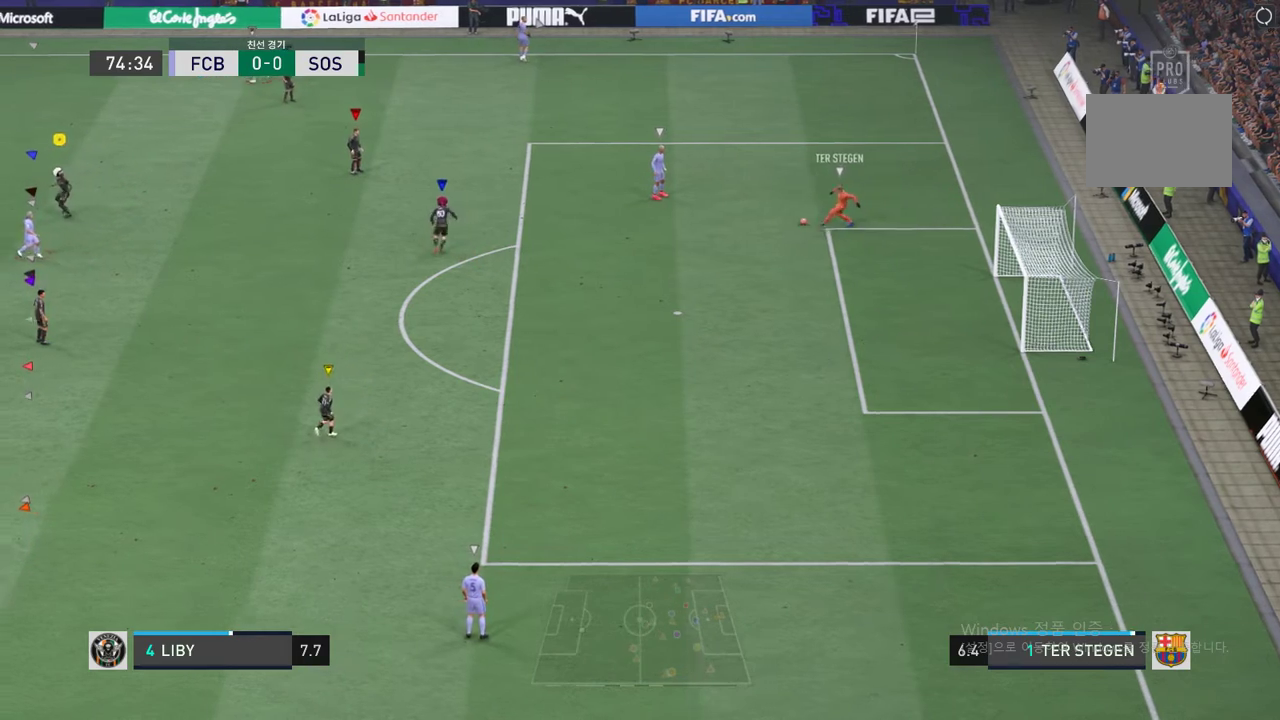
{"buttons": [], "left_stick": "left", "events": [[50, "left_stick", "right"], [134, "left_stick", "center"], [368, "left_stick", "left"]]}
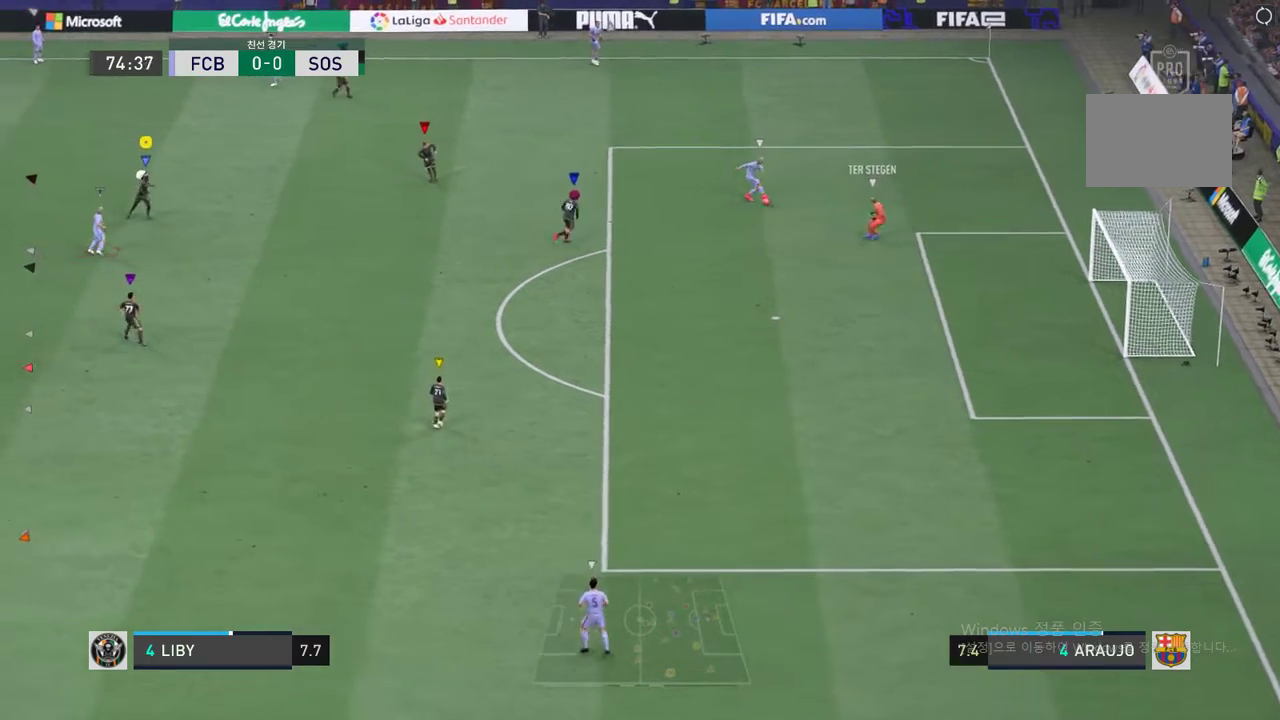
{"buttons": [], "left_stick": "up-left", "events": [[234, "left_stick", "up"], [351, "left_stick", "up-right"], [485, "left_stick", "up-left"]]}
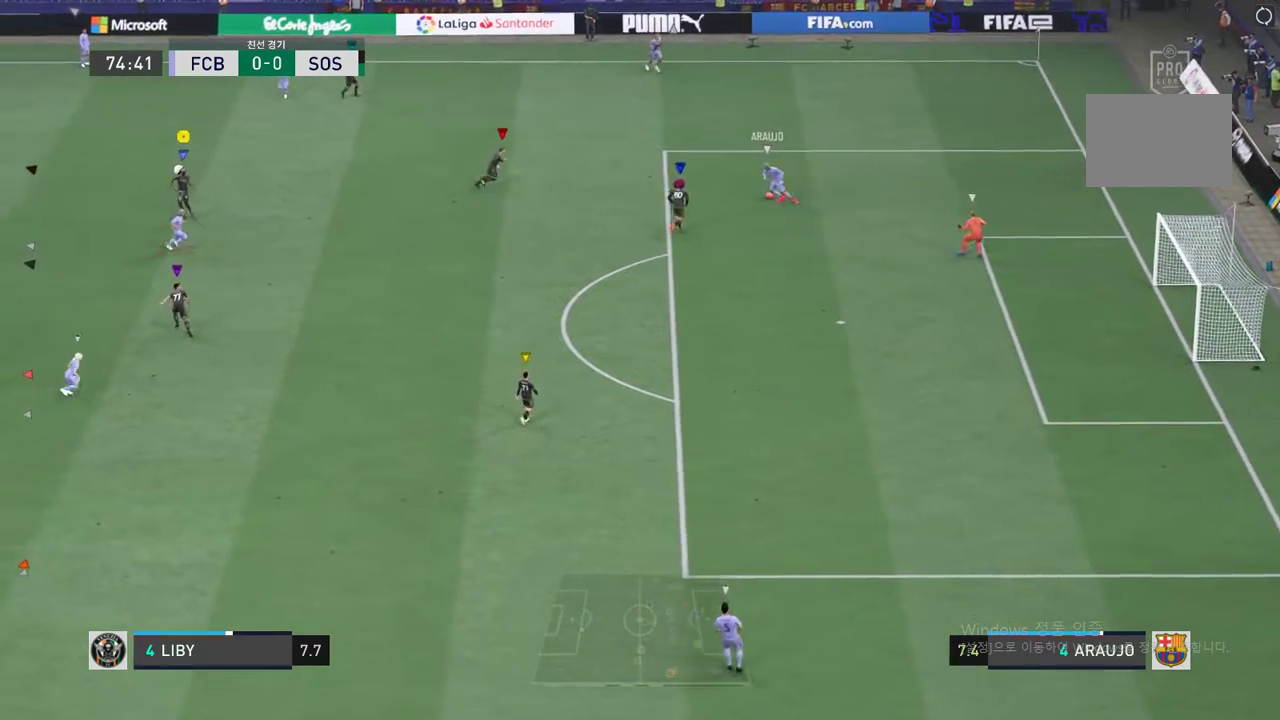
{"buttons": ["L2"], "left_stick": "up-right", "events": [[117, "L2", "down"], [150, "left_stick", "up"], [351, "left_stick", "up-right"]]}